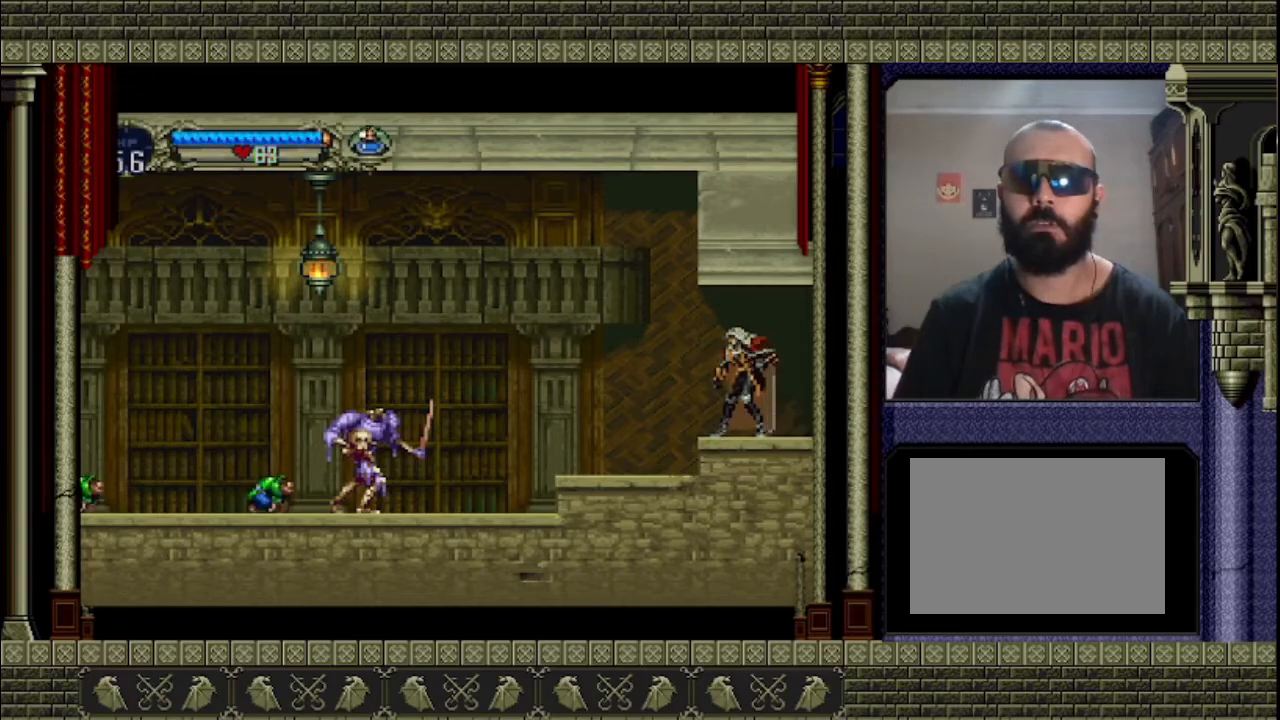
Gameplay with a controller (PlayStation layout); each line is a JSON object with the inputs held at the frame after it. "events" lists button and stick changes between this image and that frame as [ms after this image, input, new state], when the widget could be followed in between. Not read: L3 R3.
{"buttons": [], "left_stick": "down", "right_stick": "center", "events": [[167, "left_stick", "right"], [333, "left_stick", "left"], [467, "left_stick", "down"]]}
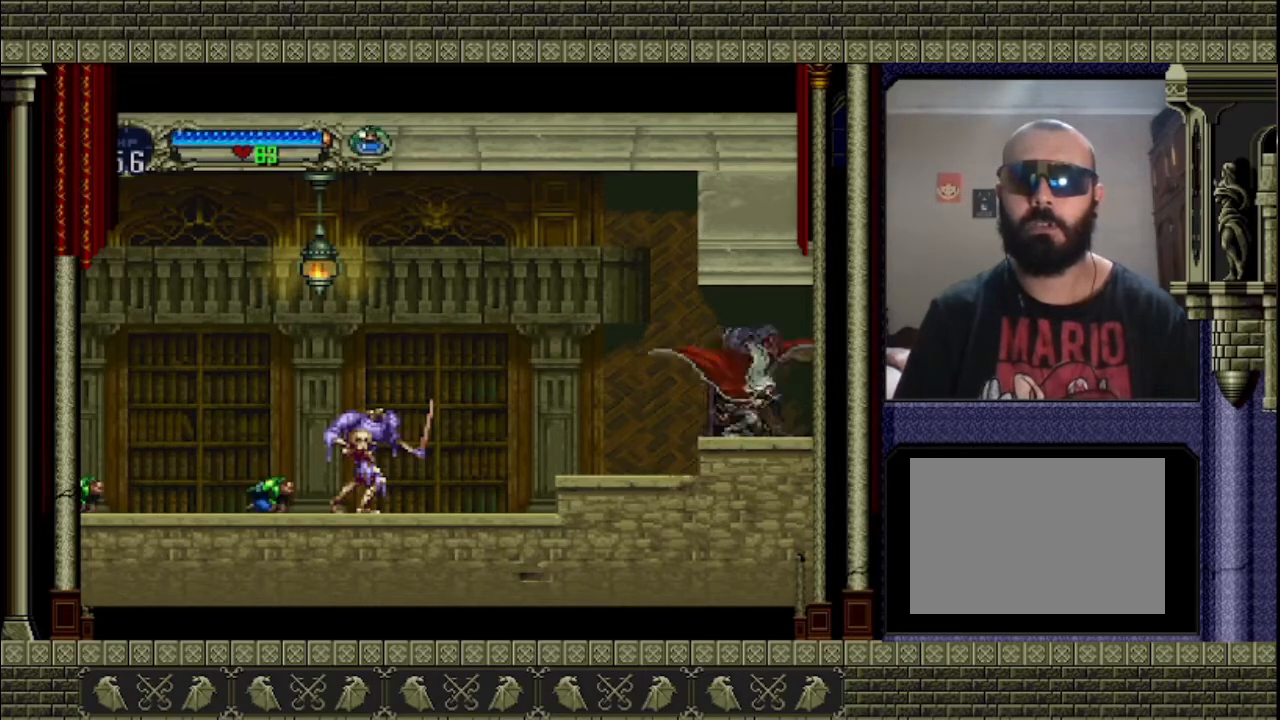
{"buttons": [], "left_stick": "center", "right_stick": "center", "events": [[33, "left_stick", "right"], [100, "left_stick", "up"], [167, "left_stick", "left"], [233, "SQUARE", "down"], [267, "left_stick", "center"], [333, "SQUARE", "up"]]}
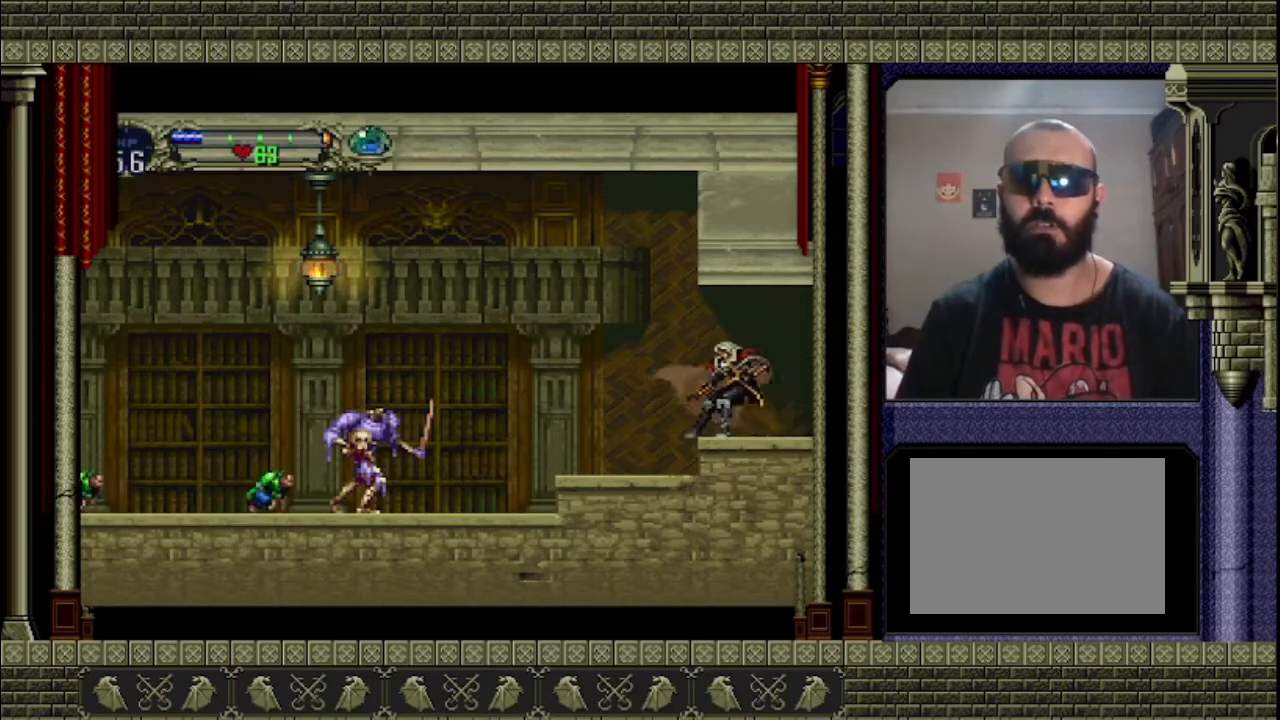
{"buttons": [], "left_stick": "center", "right_stick": "center", "events": []}
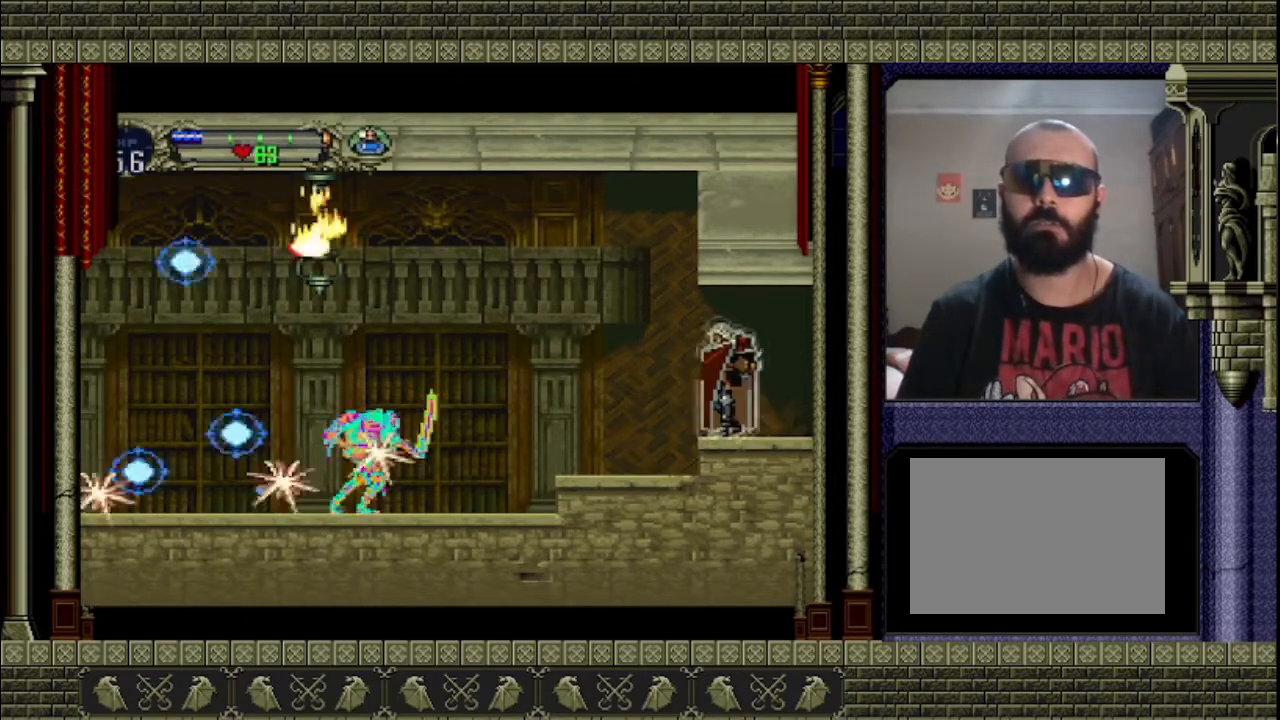
{"buttons": [], "left_stick": "left", "right_stick": "center", "events": [[367, "left_stick", "left"]]}
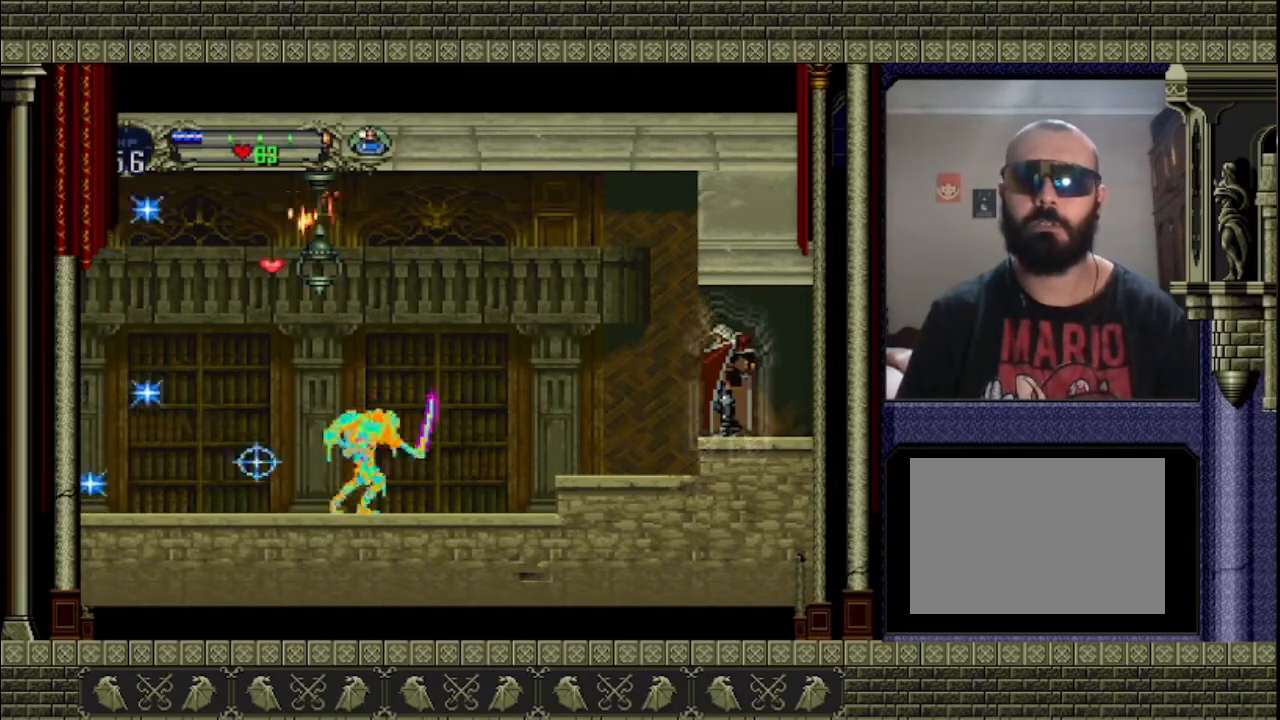
{"buttons": [], "left_stick": "left", "right_stick": "center", "events": []}
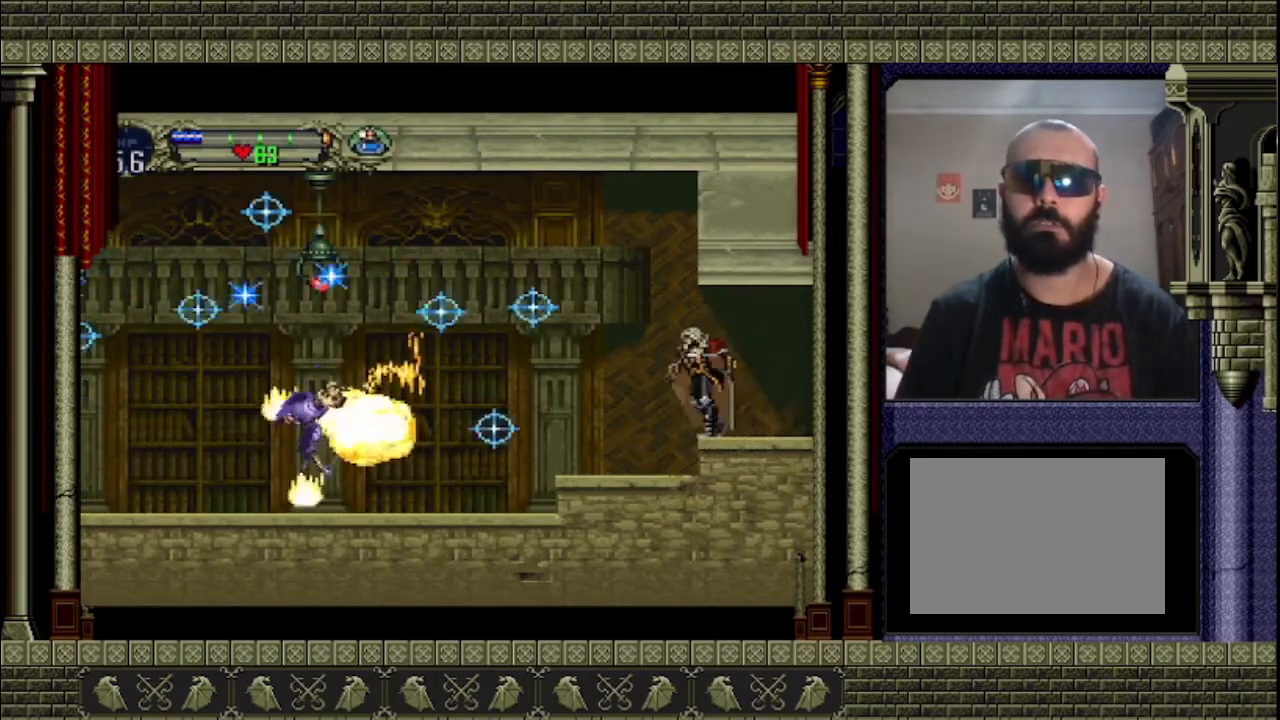
{"buttons": [], "left_stick": "left", "right_stick": "center", "events": []}
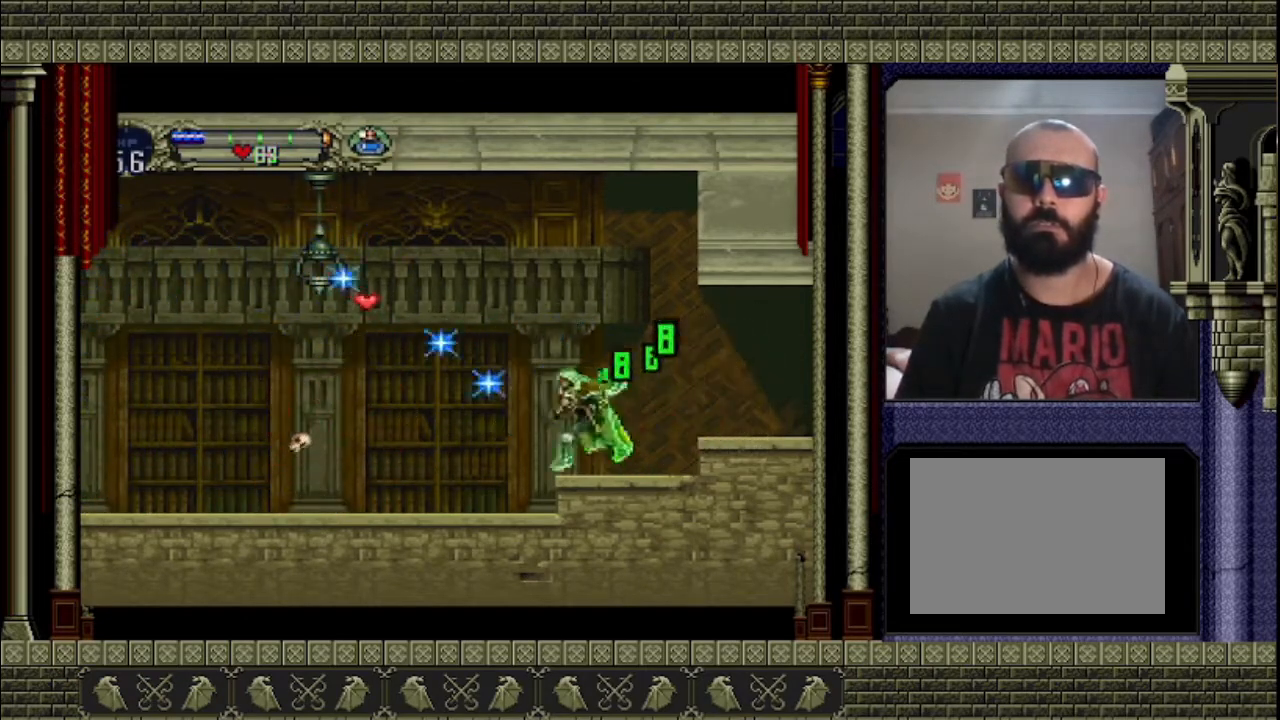
{"buttons": [], "left_stick": "left", "right_stick": "center", "events": []}
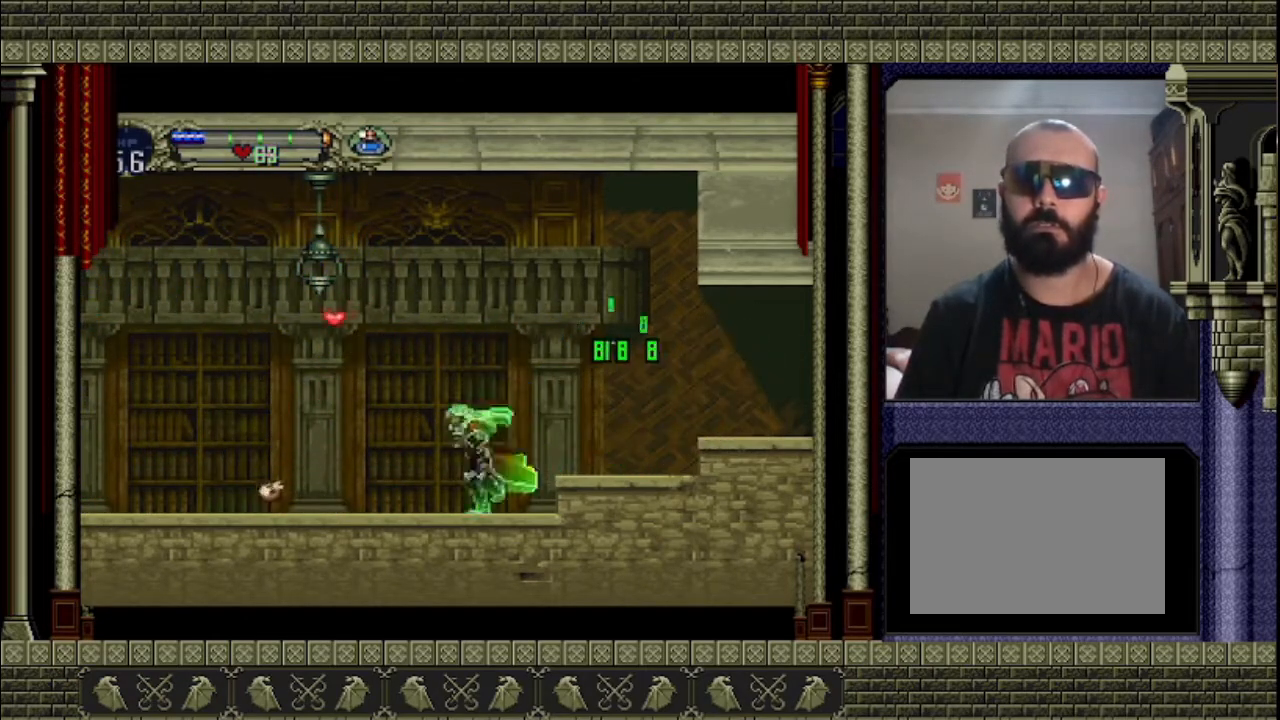
{"buttons": ["CROSS"], "left_stick": "left", "right_stick": "center", "events": [[300, "CROSS", "down"]]}
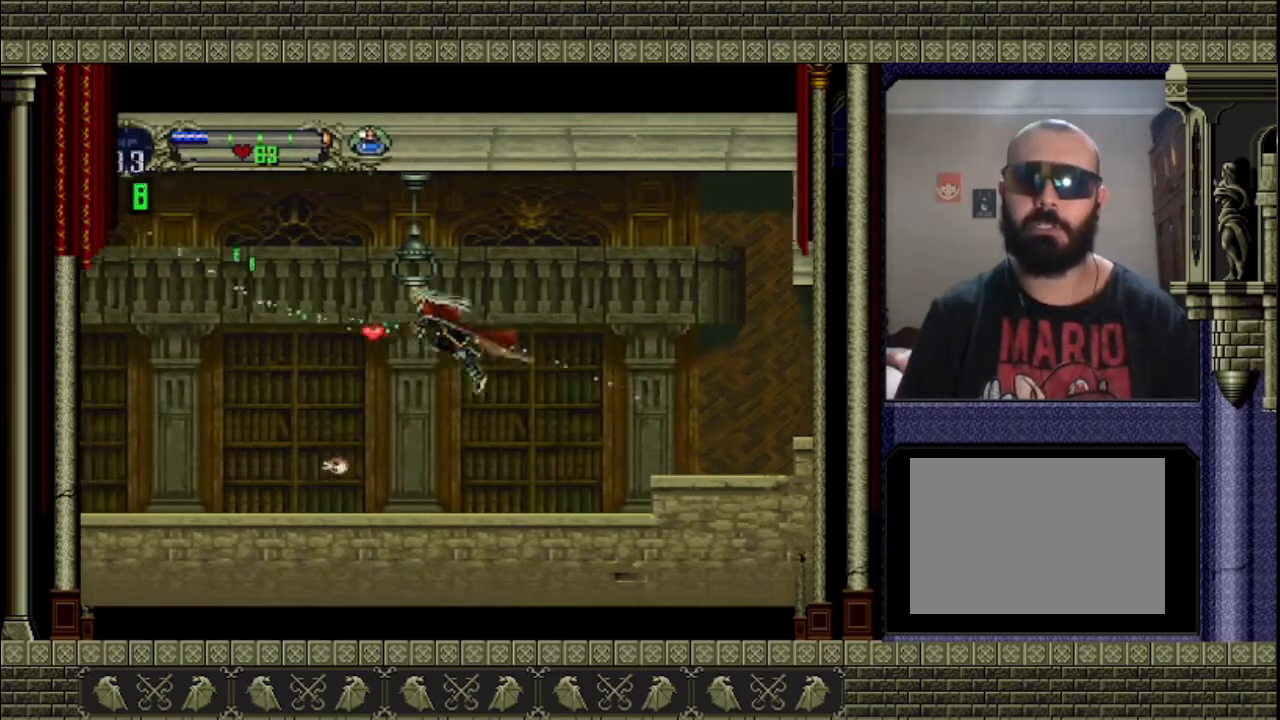
{"buttons": [], "left_stick": "left", "right_stick": "center", "events": [[67, "CROSS", "up"]]}
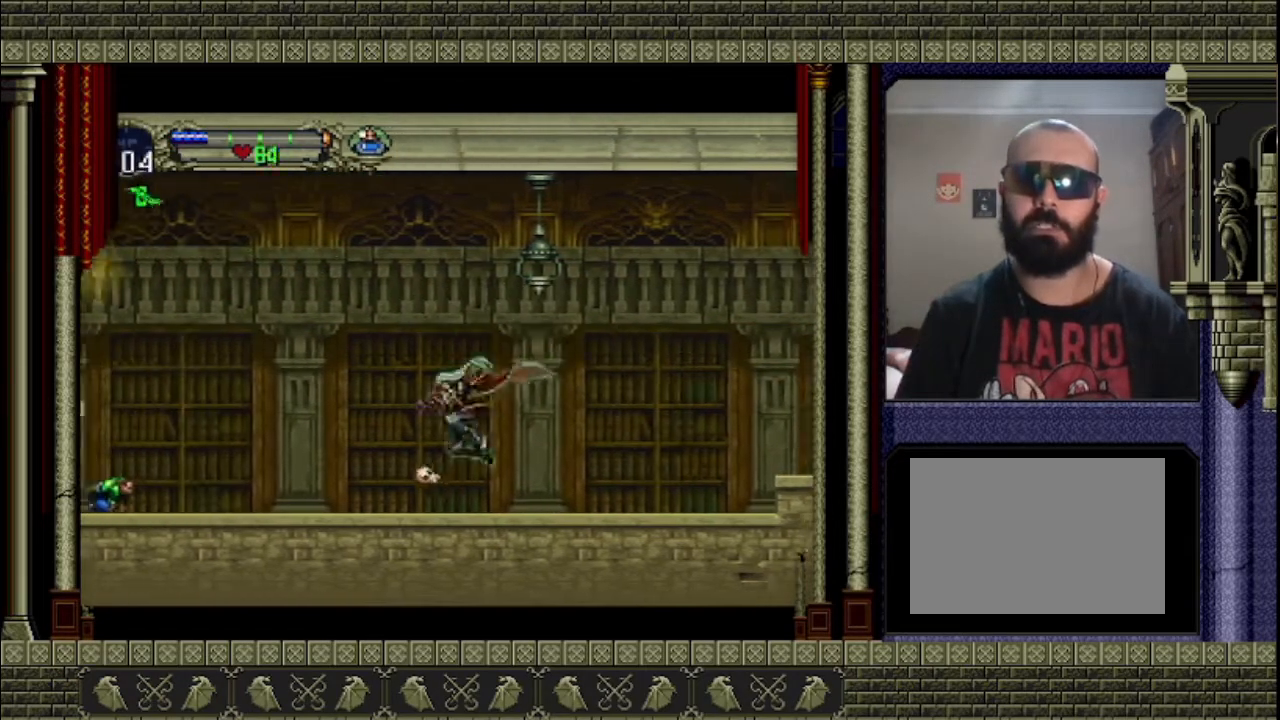
{"buttons": [], "left_stick": "left", "right_stick": "center", "events": []}
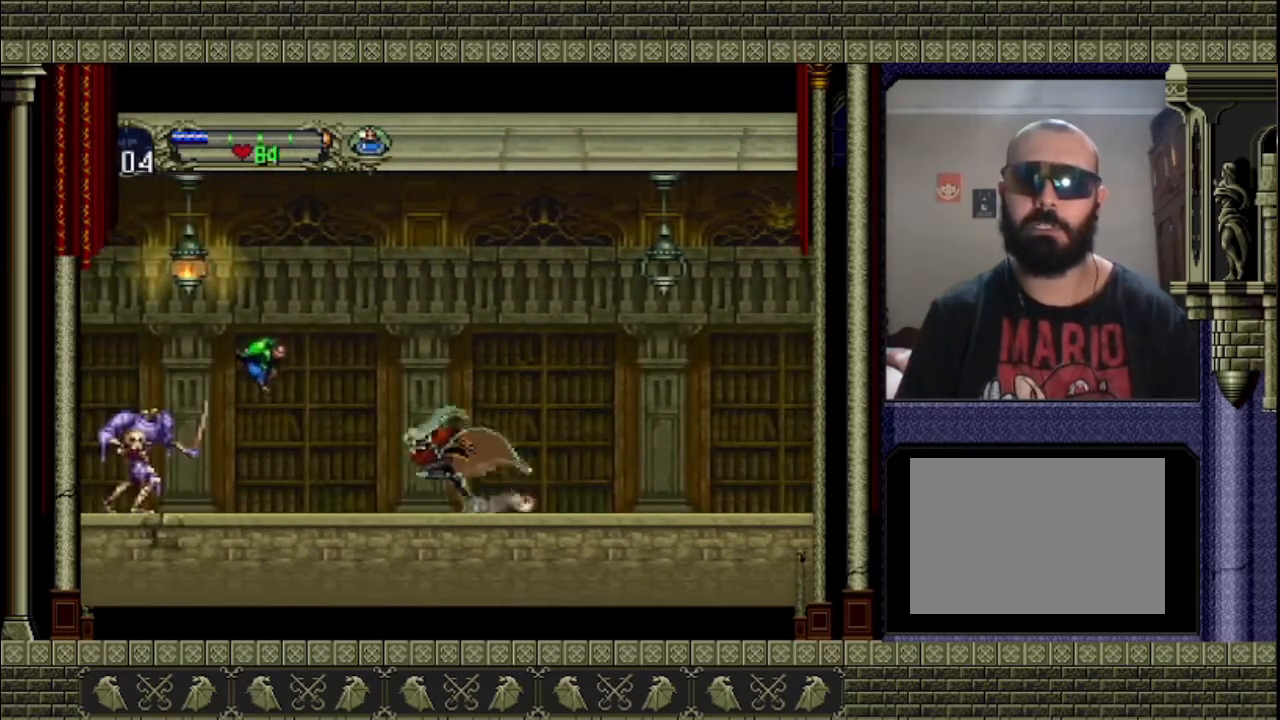
{"buttons": [], "left_stick": "center", "right_stick": "center", "events": [[200, "left_stick", "center"]]}
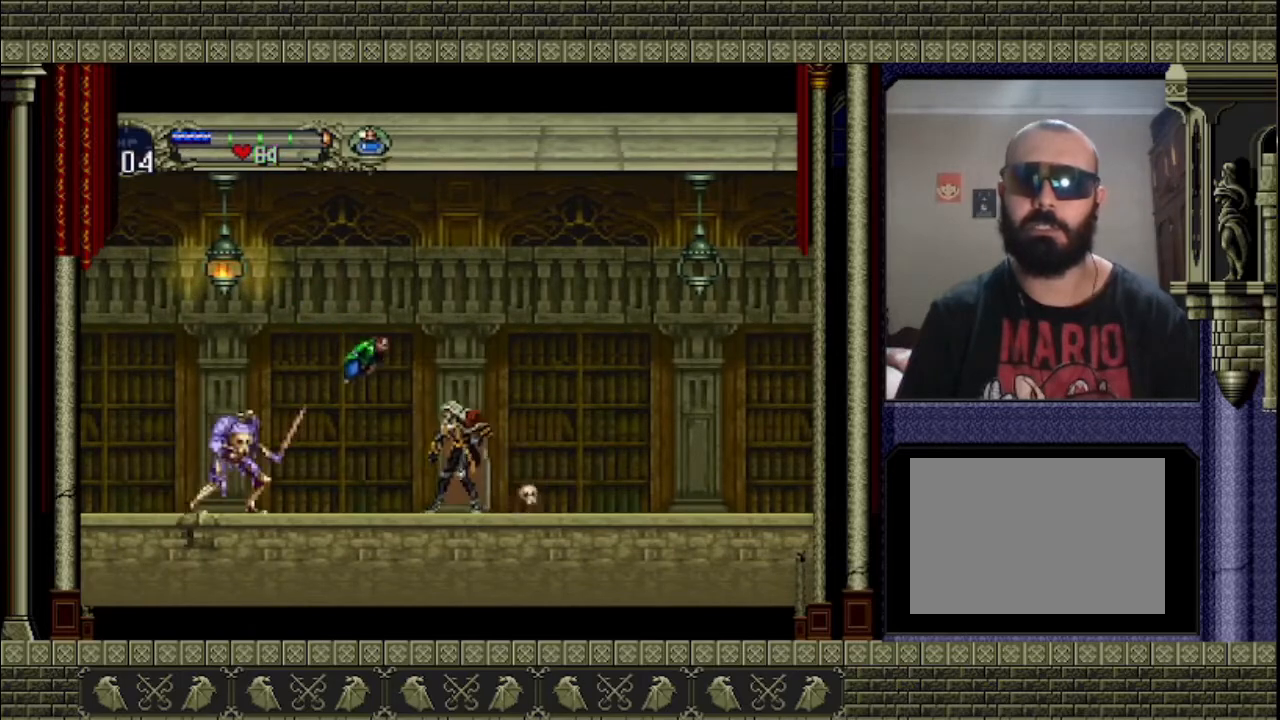
{"buttons": ["SQUARE"], "left_stick": "down", "right_stick": "center", "events": [[100, "SQUARE", "down"], [200, "SQUARE", "up"], [267, "SQUARE", "down"], [333, "SQUARE", "up"], [400, "SQUARE", "down"], [433, "left_stick", "down"]]}
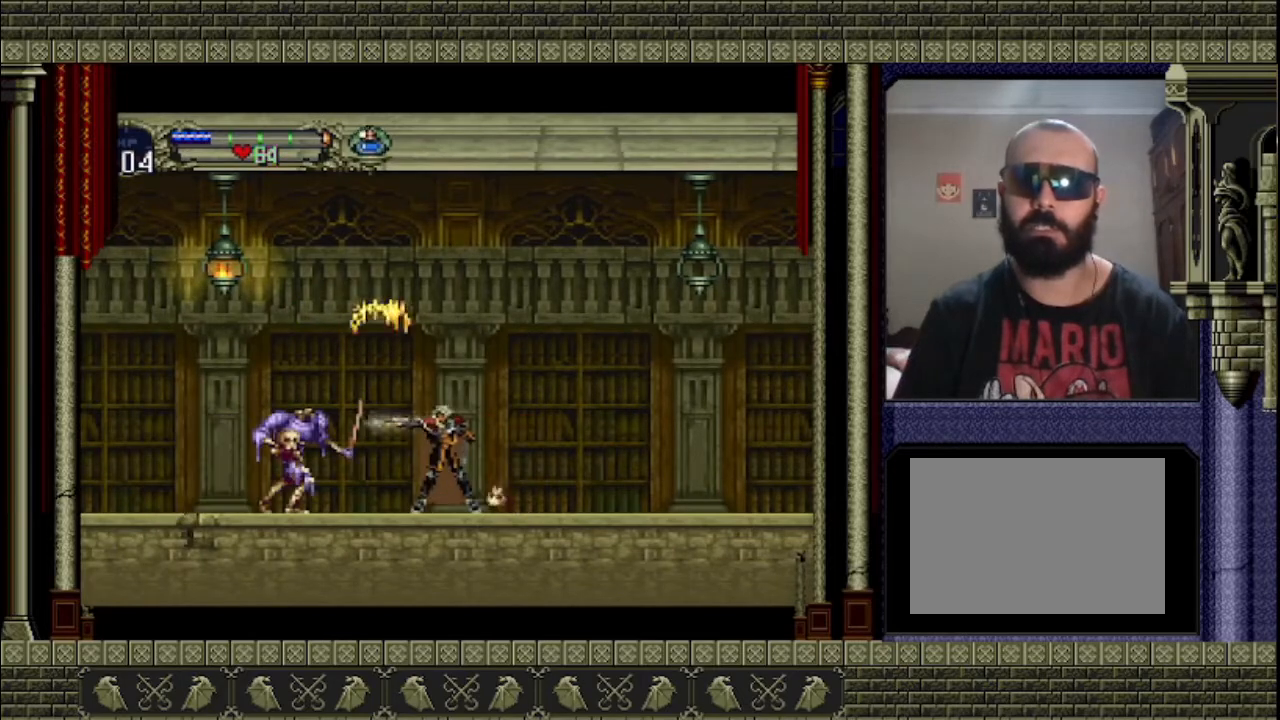
{"buttons": [], "left_stick": "down", "right_stick": "center", "events": [[33, "SQUARE", "up"], [200, "SQUARE", "down"], [333, "SQUARE", "up"], [433, "SQUARE", "down"], [500, "SQUARE", "up"]]}
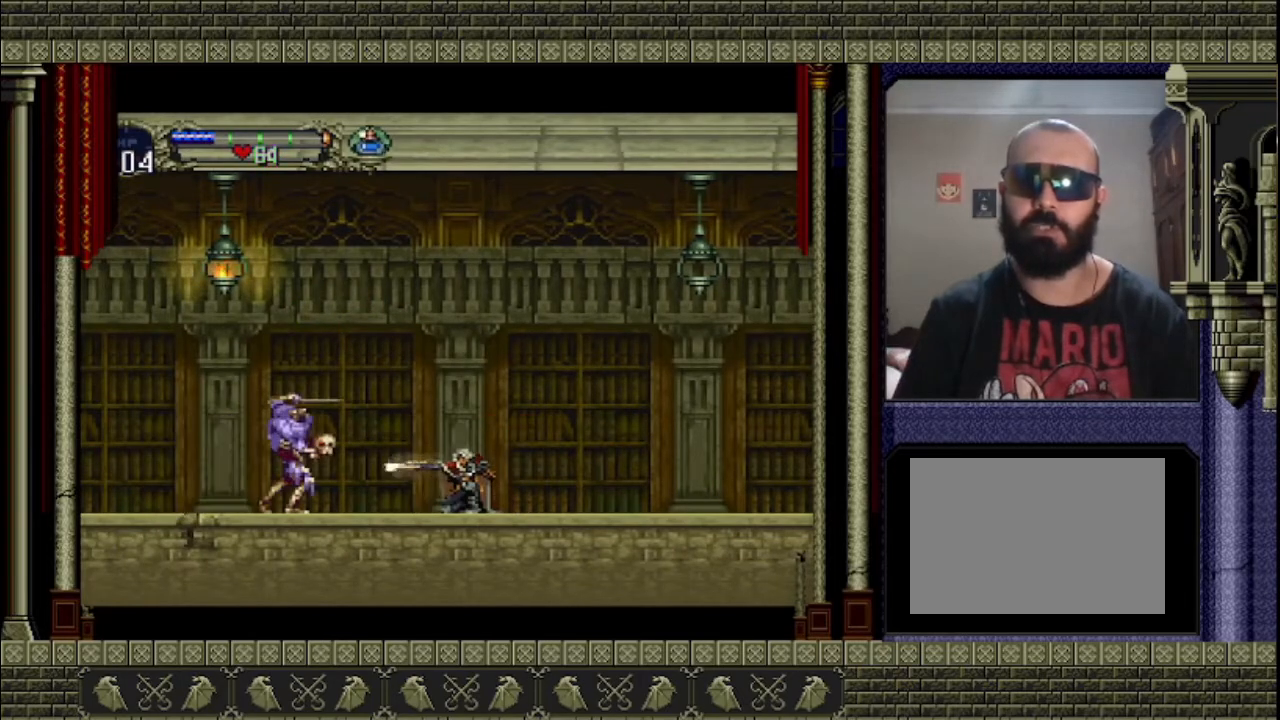
{"buttons": [], "left_stick": "down", "right_stick": "center", "events": [[100, "SQUARE", "down"], [167, "SQUARE", "up"]]}
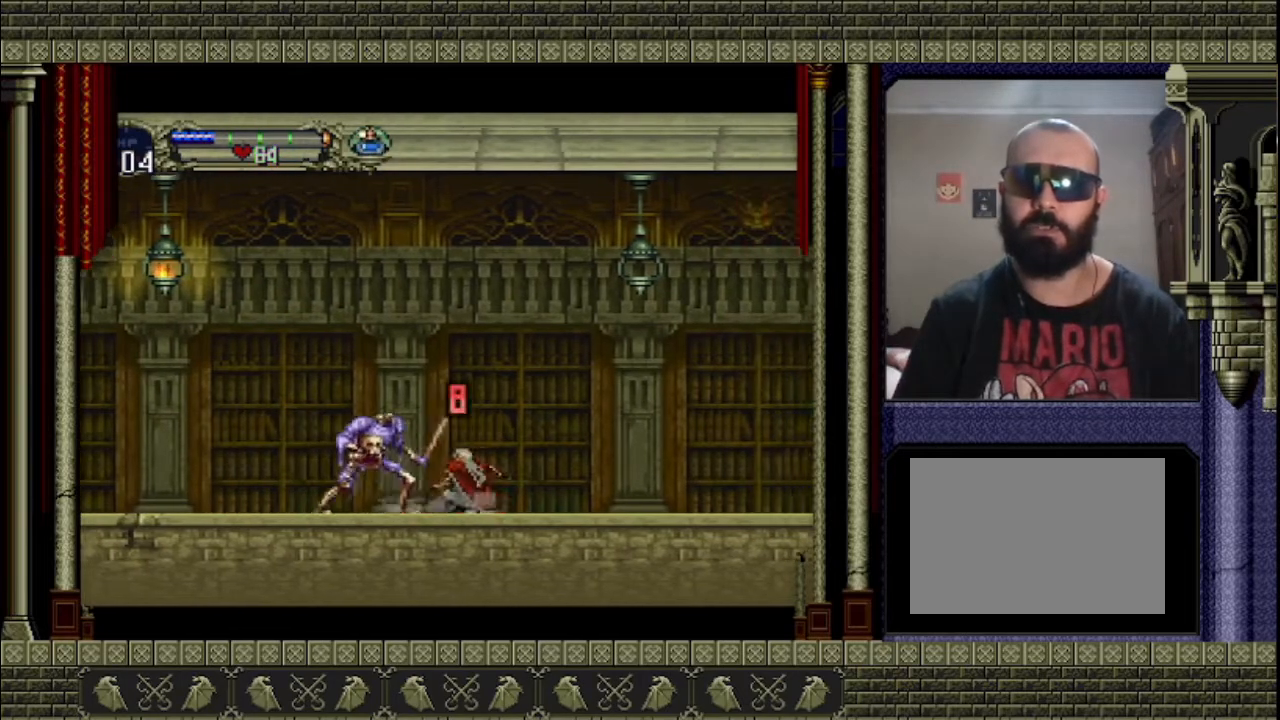
{"buttons": ["SQUARE"], "left_stick": "down", "right_stick": "center", "events": [[67, "SQUARE", "down"], [167, "SQUARE", "up"], [200, "SQUARE", "down"], [267, "SQUARE", "up"], [367, "SQUARE", "down"], [433, "SQUARE", "up"], [500, "SQUARE", "down"]]}
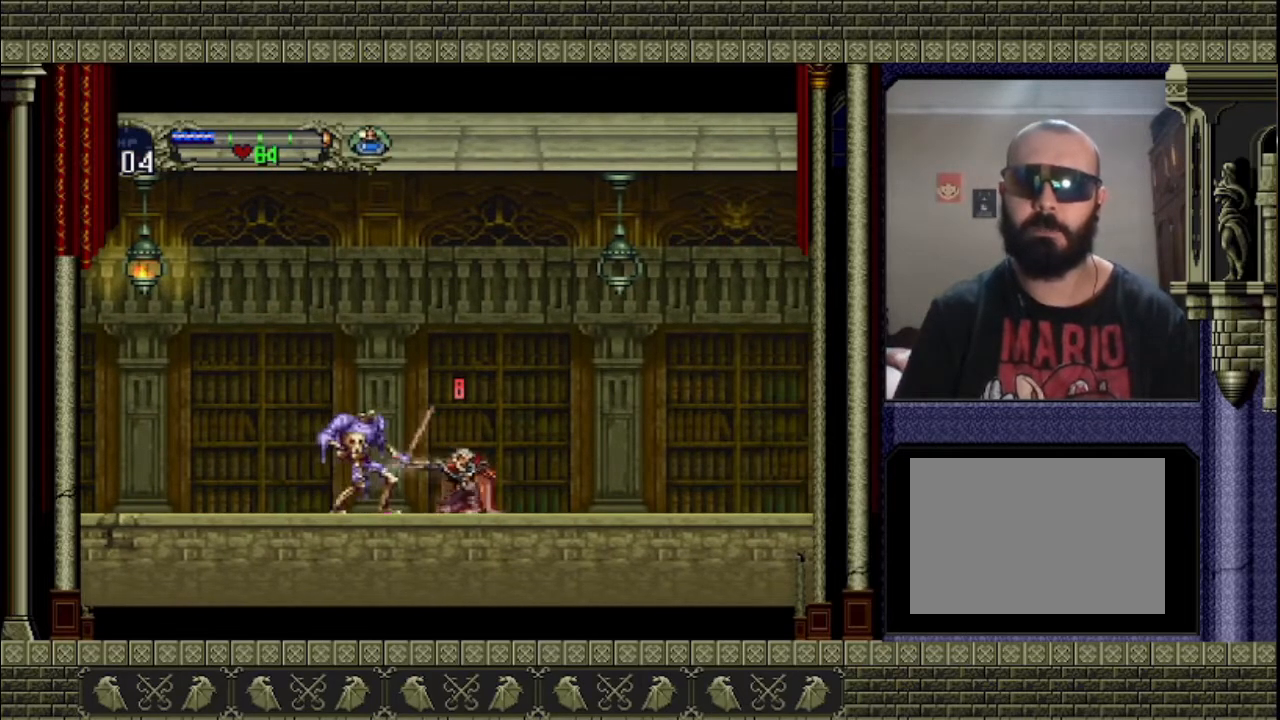
{"buttons": ["SQUARE"], "left_stick": "down", "right_stick": "center", "events": [[200, "SQUARE", "up"], [267, "SQUARE", "down"], [367, "SQUARE", "up"], [400, "SQUARE", "down"], [467, "SQUARE", "up"], [500, "SQUARE", "down"]]}
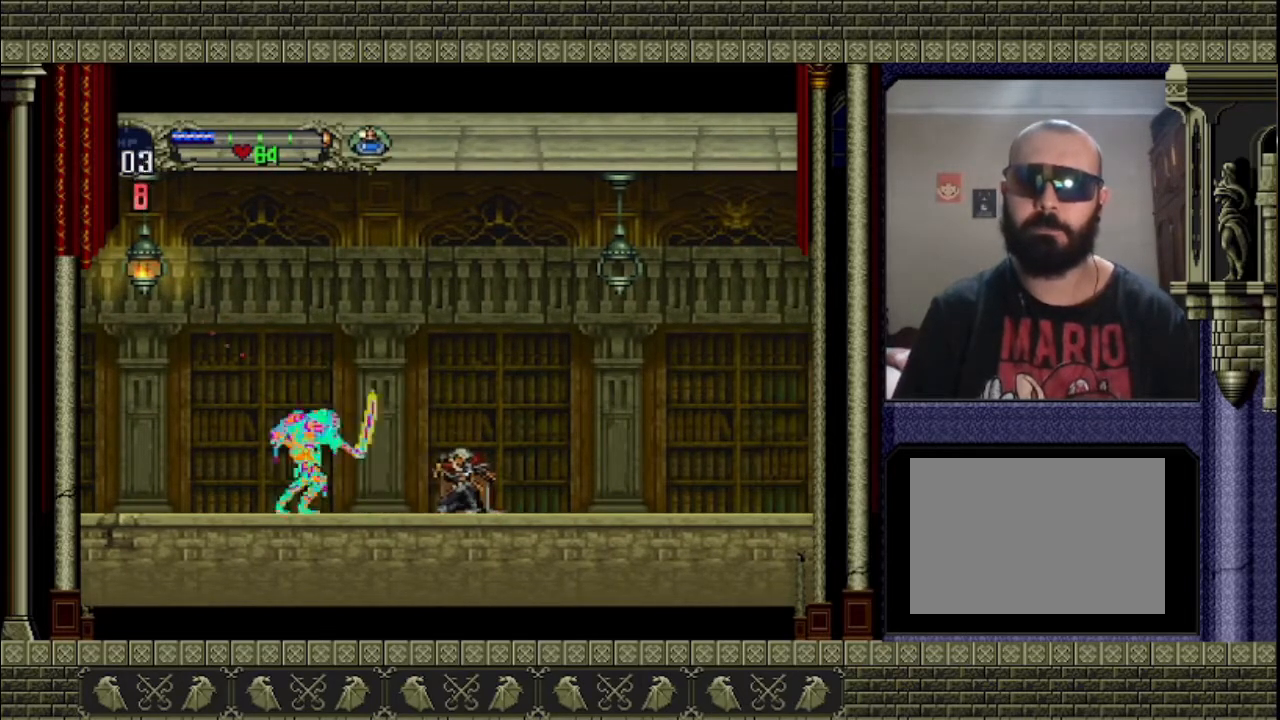
{"buttons": [], "left_stick": "left", "right_stick": "center", "events": [[100, "SQUARE", "up"], [233, "SQUARE", "down"], [333, "SQUARE", "up"], [333, "left_stick", "left"]]}
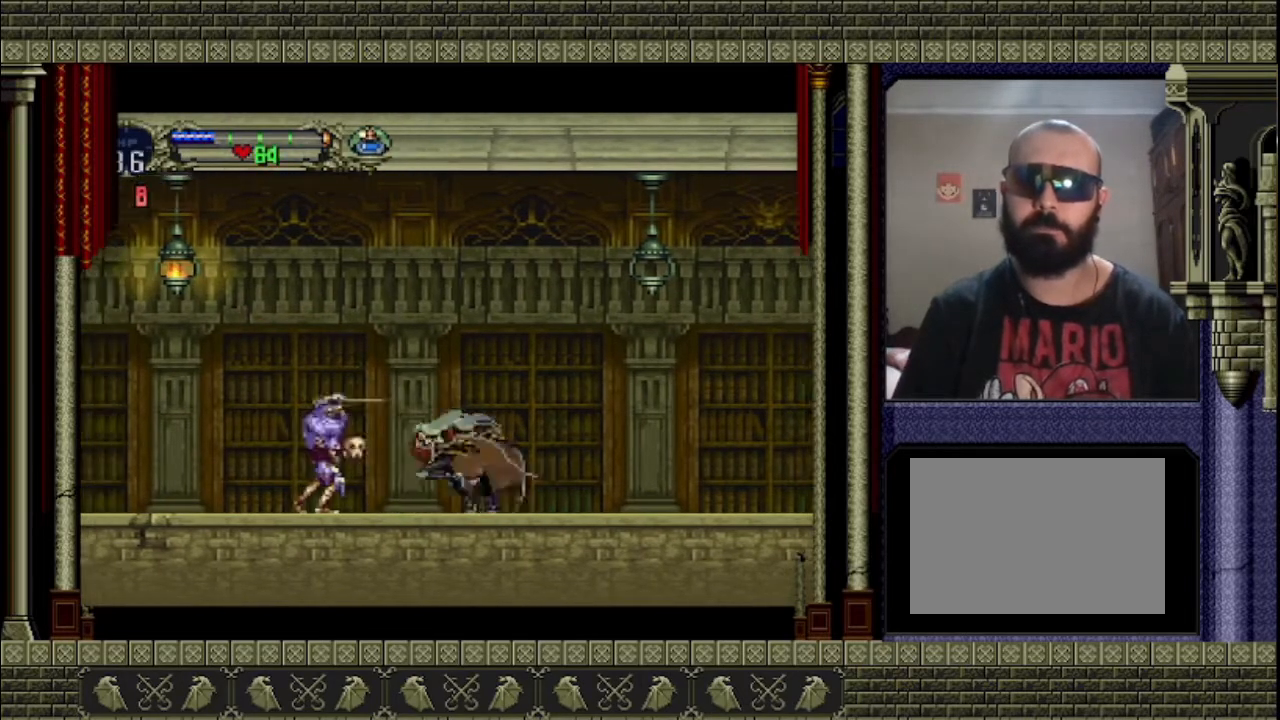
{"buttons": ["SQUARE"], "left_stick": "down", "right_stick": "center", "events": [[200, "SQUARE", "down"], [200, "left_stick", "center"], [267, "SQUARE", "up"], [333, "SQUARE", "down"], [367, "left_stick", "down"]]}
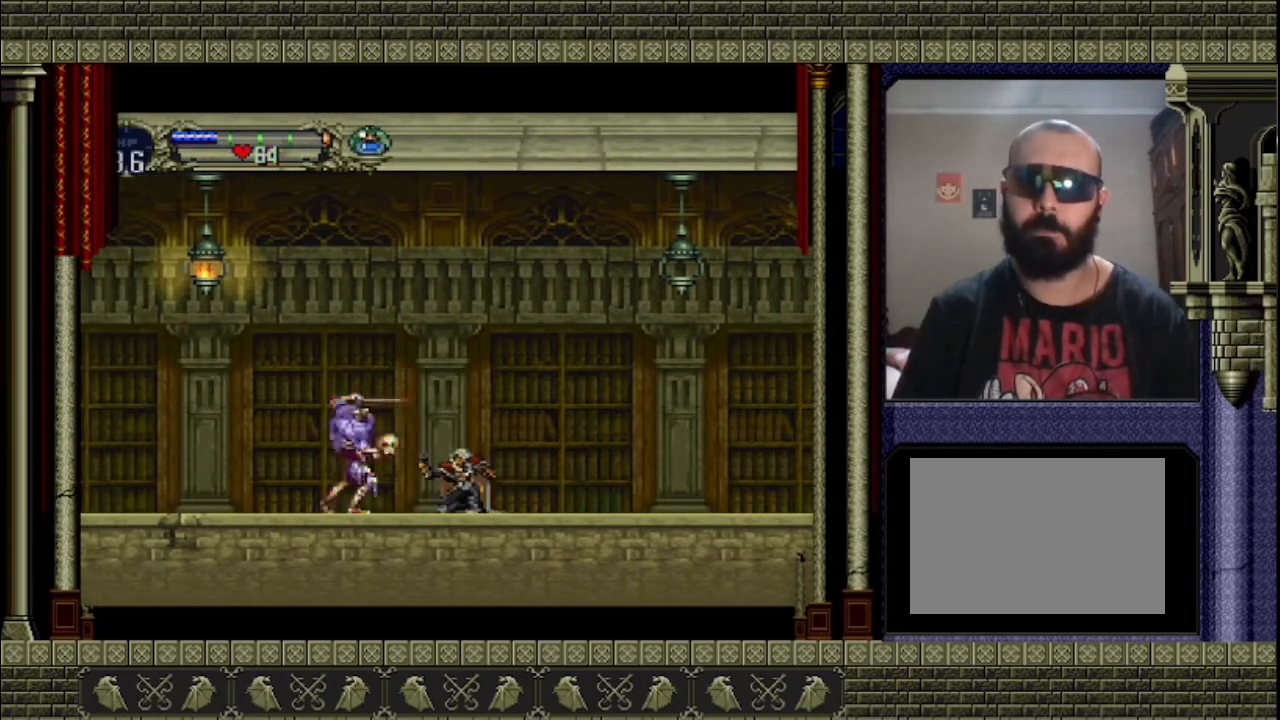
{"buttons": [], "left_stick": "left", "right_stick": "center", "events": [[33, "SQUARE", "up"], [100, "SQUARE", "down"], [200, "SQUARE", "up"], [233, "SQUARE", "down"], [333, "SQUARE", "up"], [367, "SQUARE", "down"], [467, "SQUARE", "up"], [500, "left_stick", "left"]]}
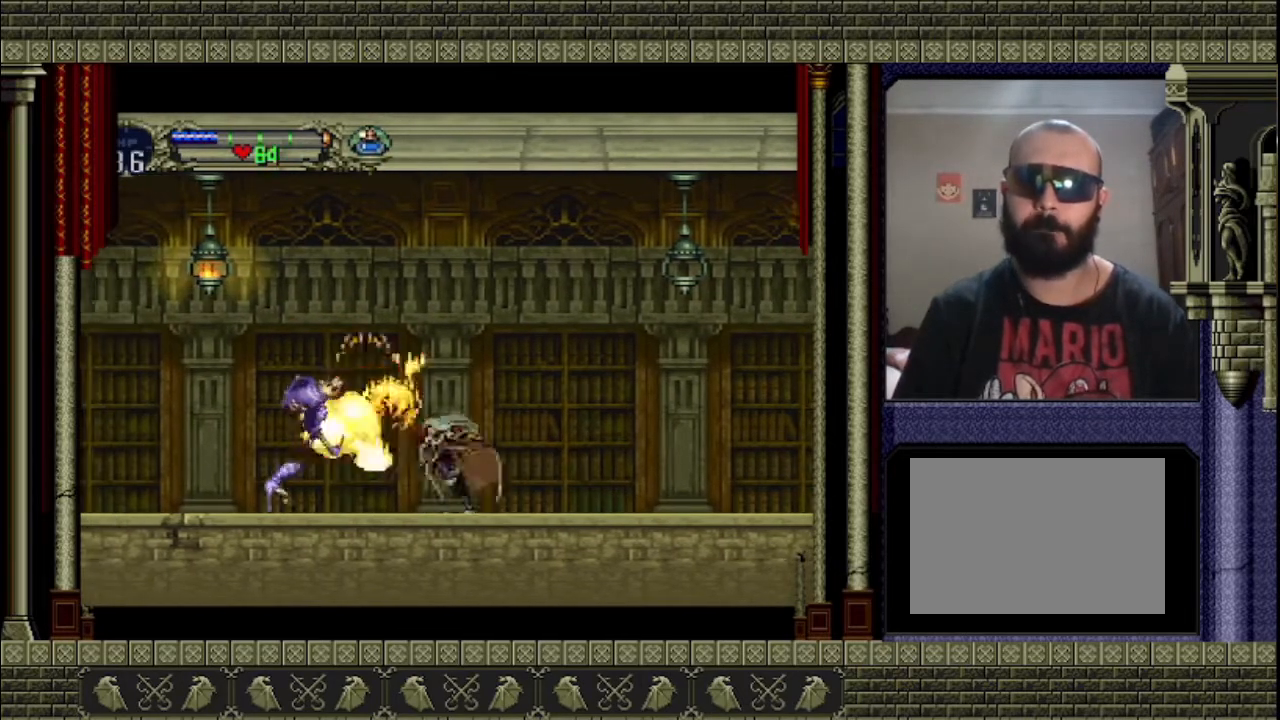
{"buttons": ["CROSS"], "left_stick": "left", "right_stick": "center", "events": [[467, "CROSS", "down"]]}
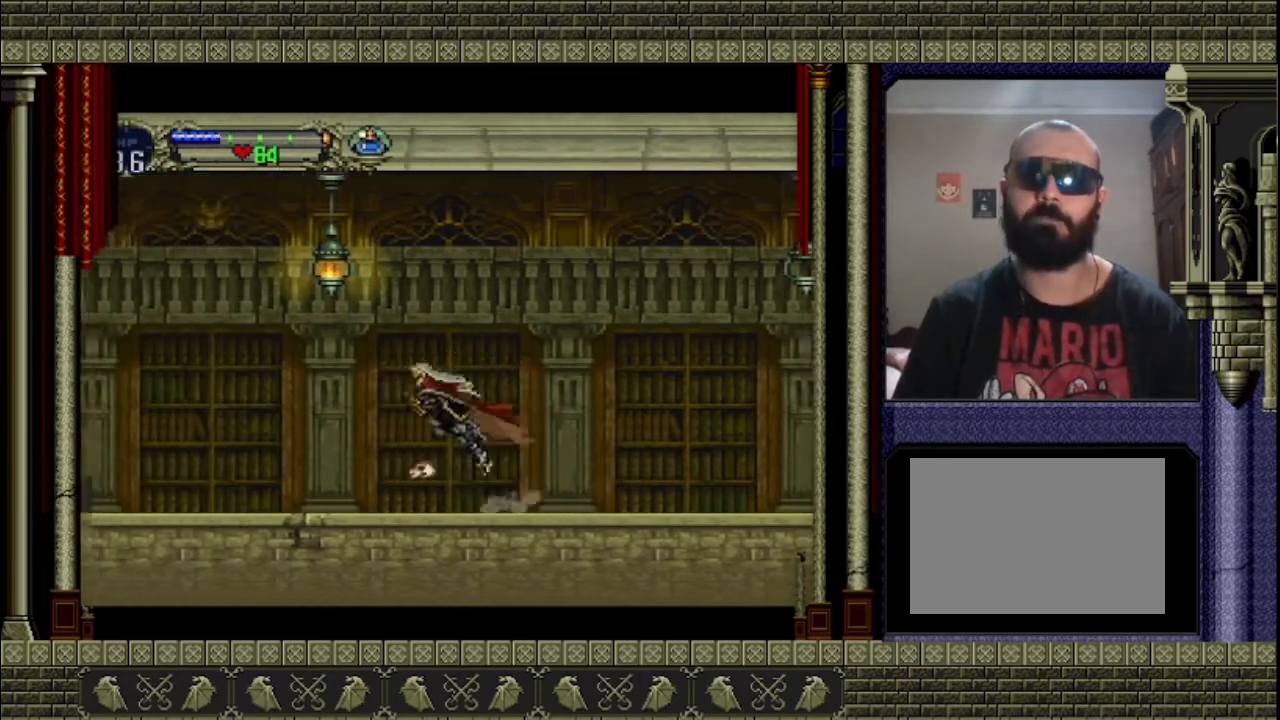
{"buttons": [], "left_stick": "left", "right_stick": "center", "events": [[300, "SQUARE", "down"], [500, "CROSS", "up"], [500, "SQUARE", "up"]]}
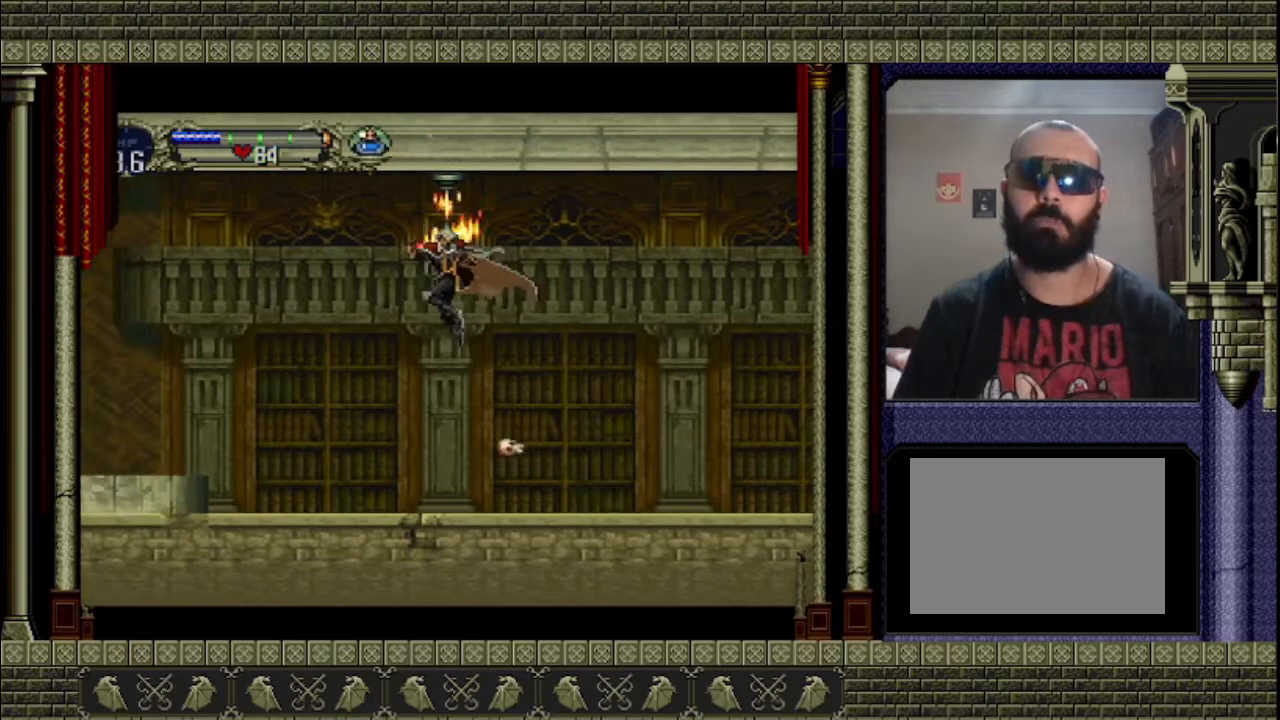
{"buttons": [], "left_stick": "left", "right_stick": "center", "events": []}
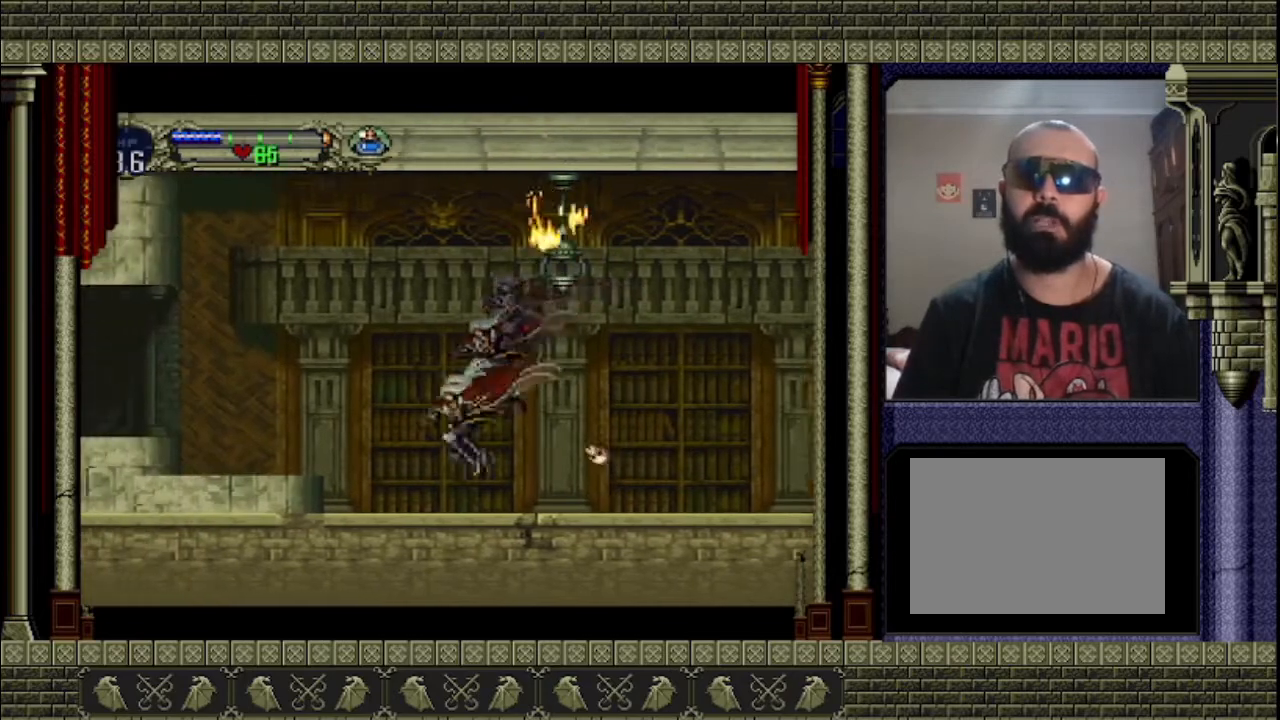
{"buttons": [], "left_stick": "left", "right_stick": "center", "events": [[200, "CROSS", "down"], [400, "CROSS", "up"]]}
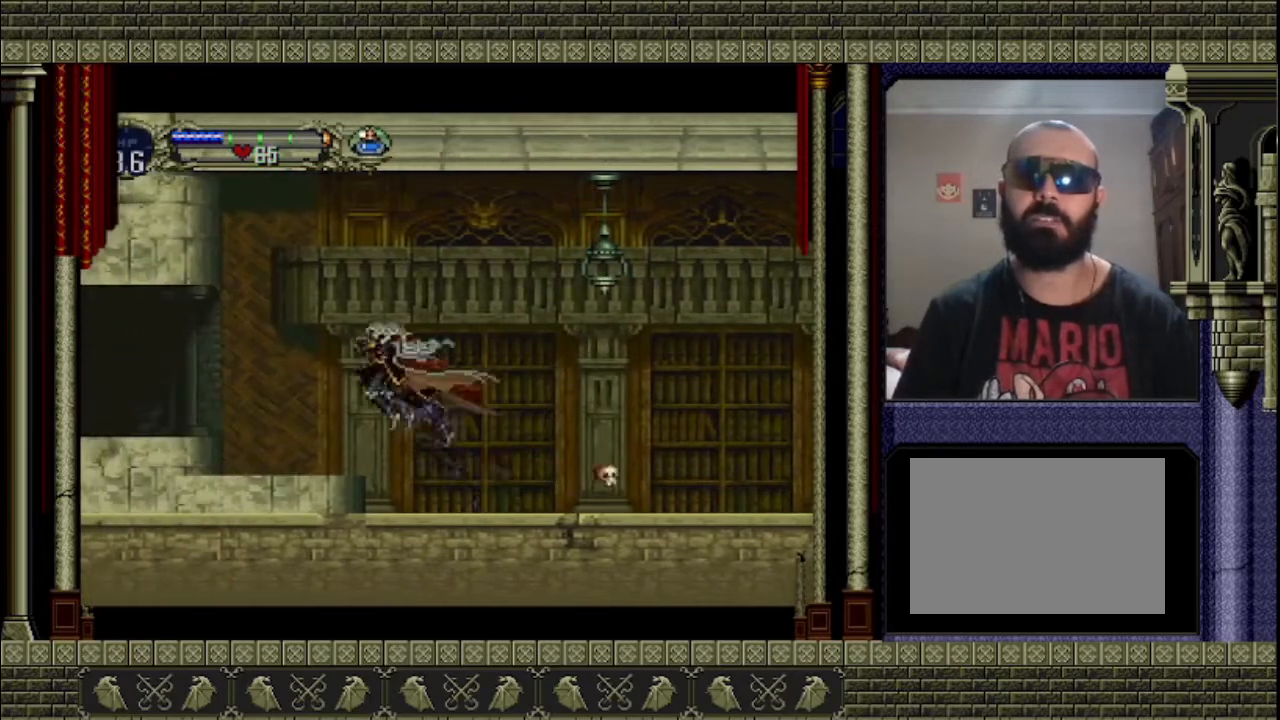
{"buttons": ["CROSS"], "left_stick": "left", "right_stick": "center", "events": [[467, "CROSS", "down"]]}
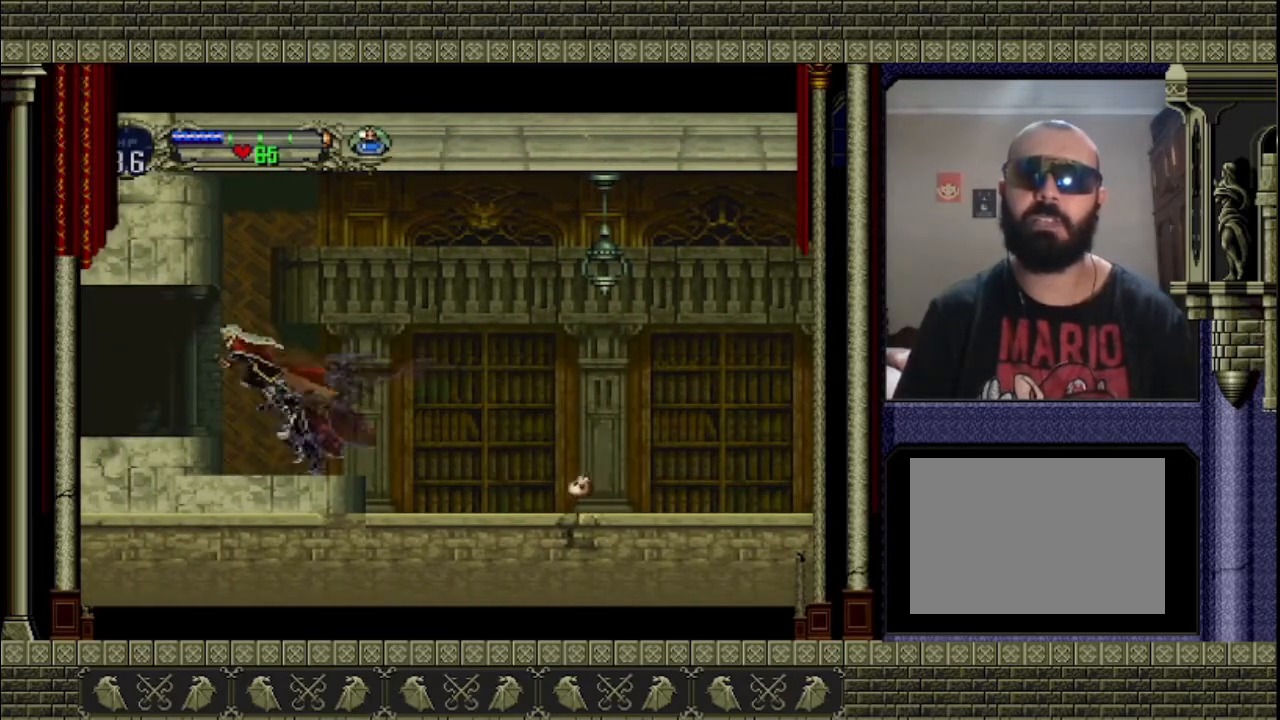
{"buttons": [], "left_stick": "left", "right_stick": "center", "events": [[67, "CROSS", "up"]]}
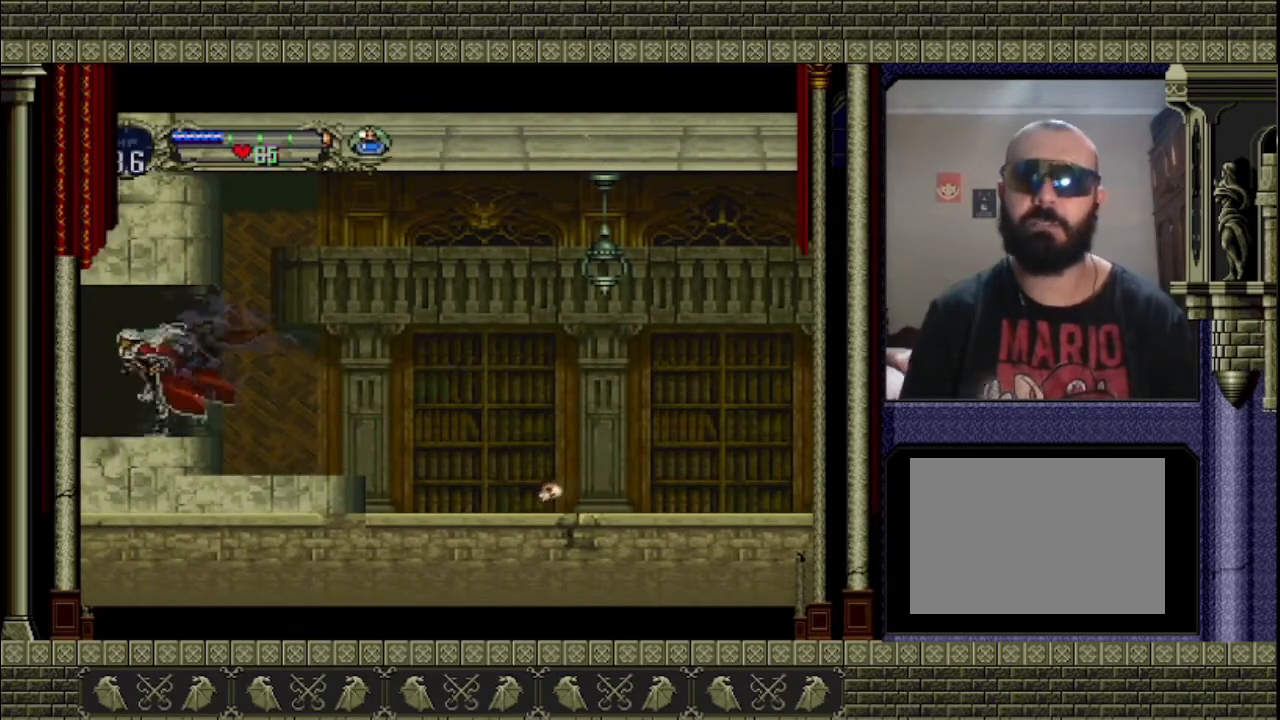
{"buttons": [], "left_stick": "left", "right_stick": "center", "events": []}
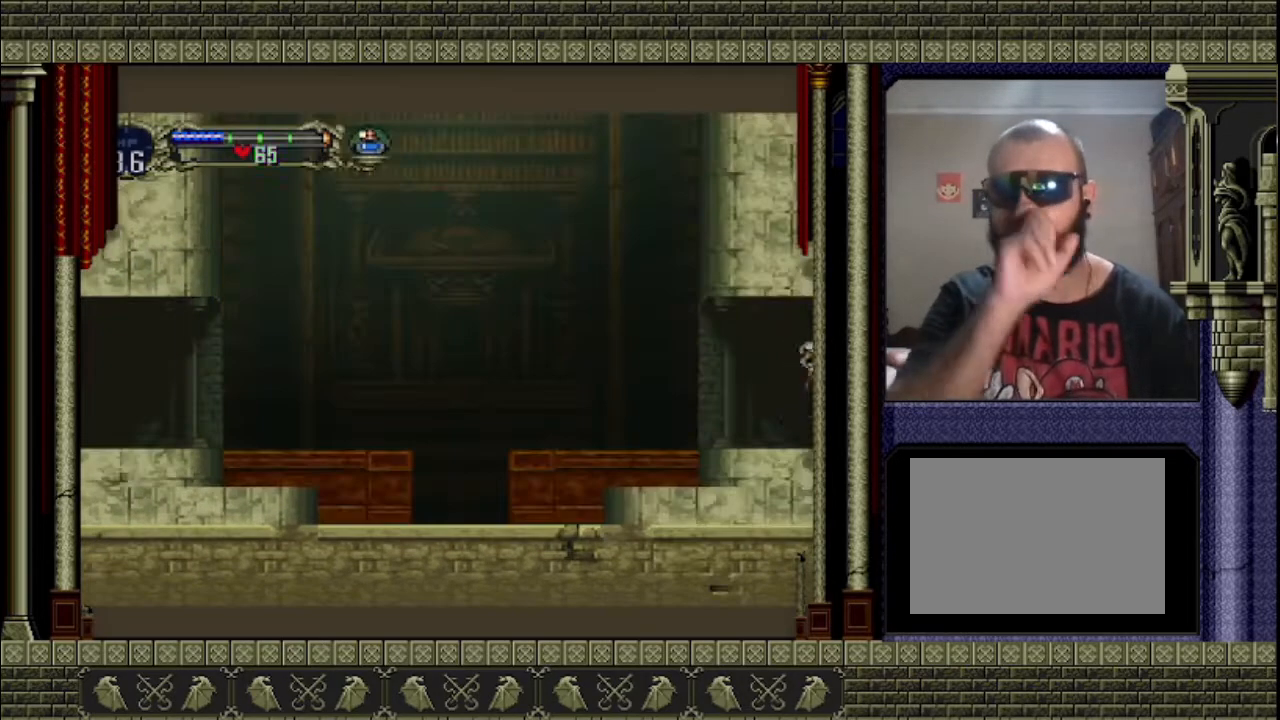
{"buttons": [], "left_stick": "left", "right_stick": "center", "events": []}
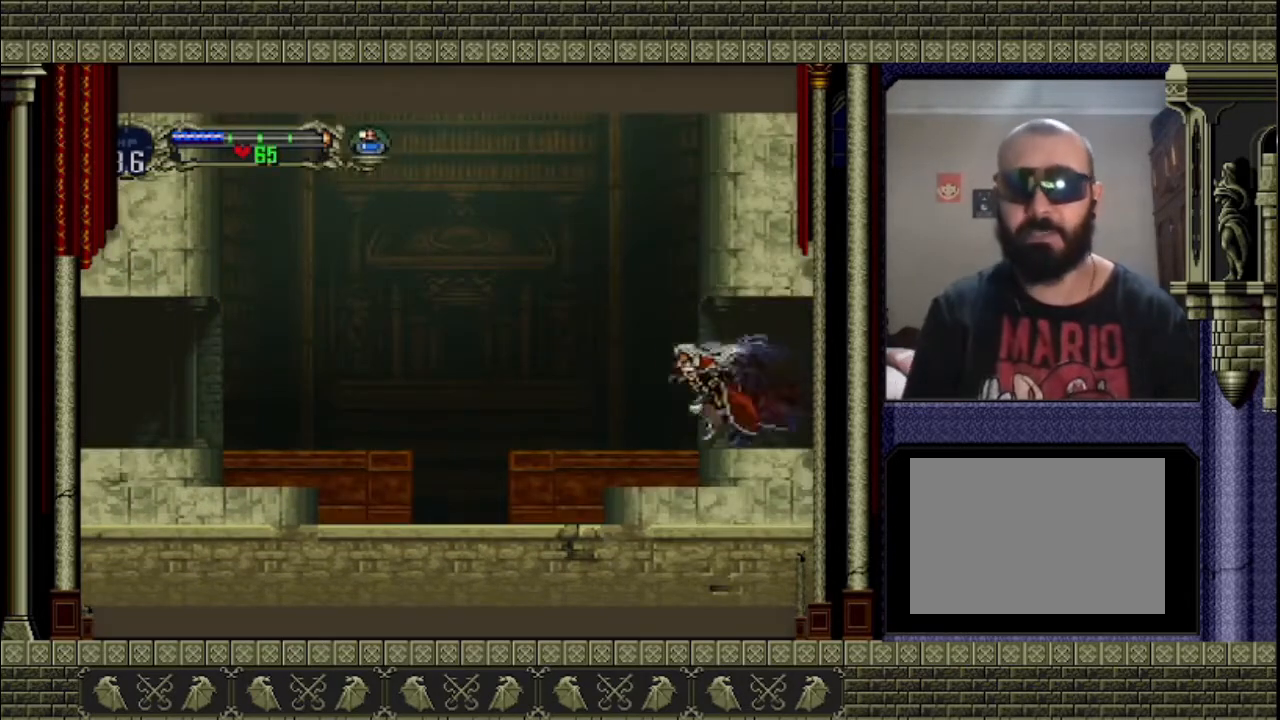
{"buttons": [], "left_stick": "left", "right_stick": "center", "events": []}
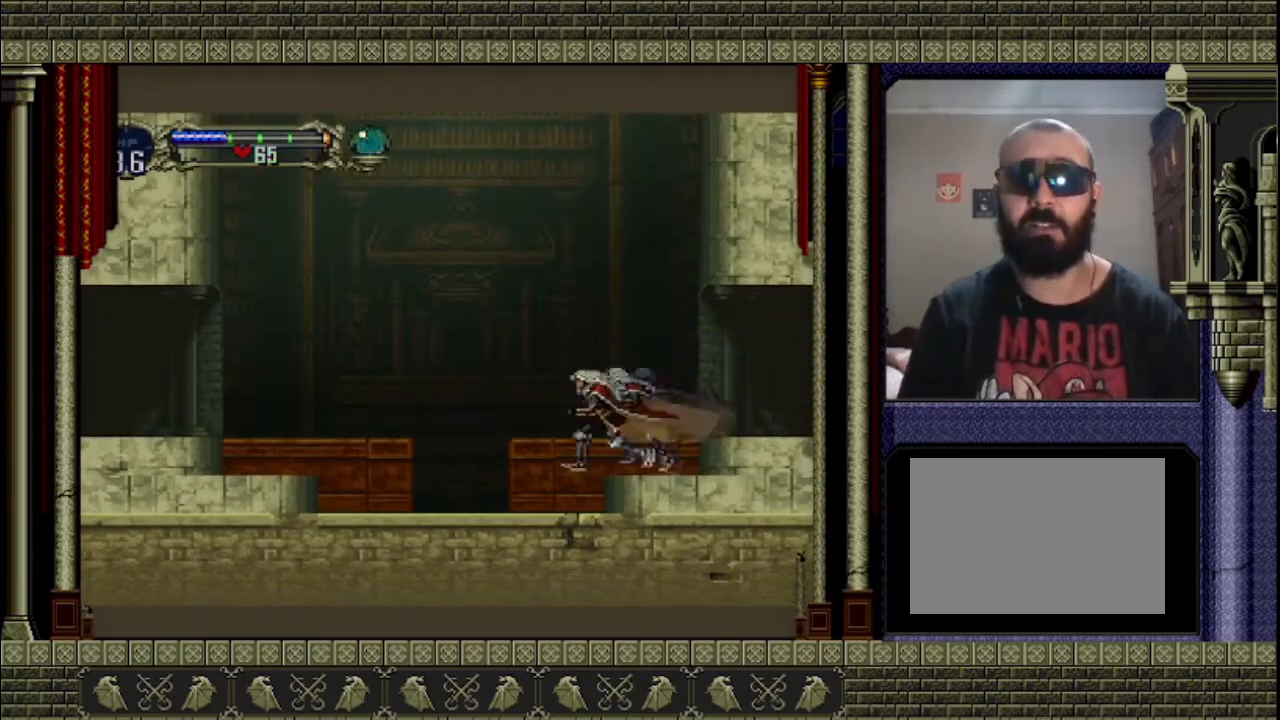
{"buttons": [], "left_stick": "left", "right_stick": "center", "events": []}